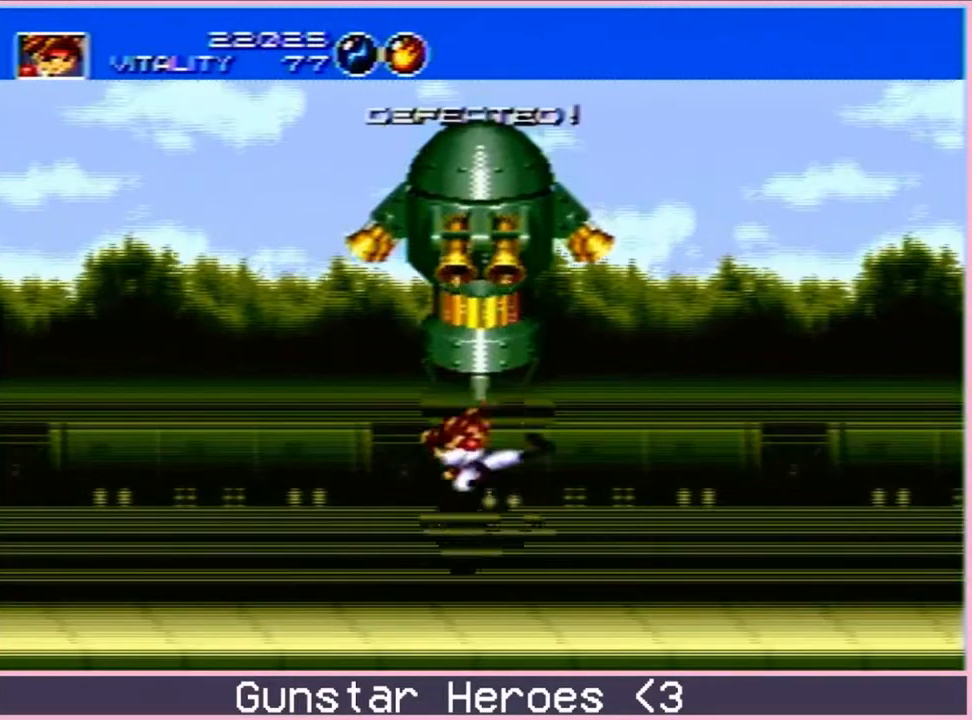
Gameplay with a controller; each line is a JSON object with the inputs held at the frame after it (dt_ms = milliseconds from this image to that frame). "events" lists button and stick changes between this image and that frame as [ms after this image, input, new state], when the widget could be followed in between. Not read: L3 R3.
{"dt_ms": 500, "buttons": ["C", "DPAD_LEFT"], "events": [[150, "DPAD_UP", "up"], [433, "C", "down"], [467, "DPAD_LEFT", "down"]]}
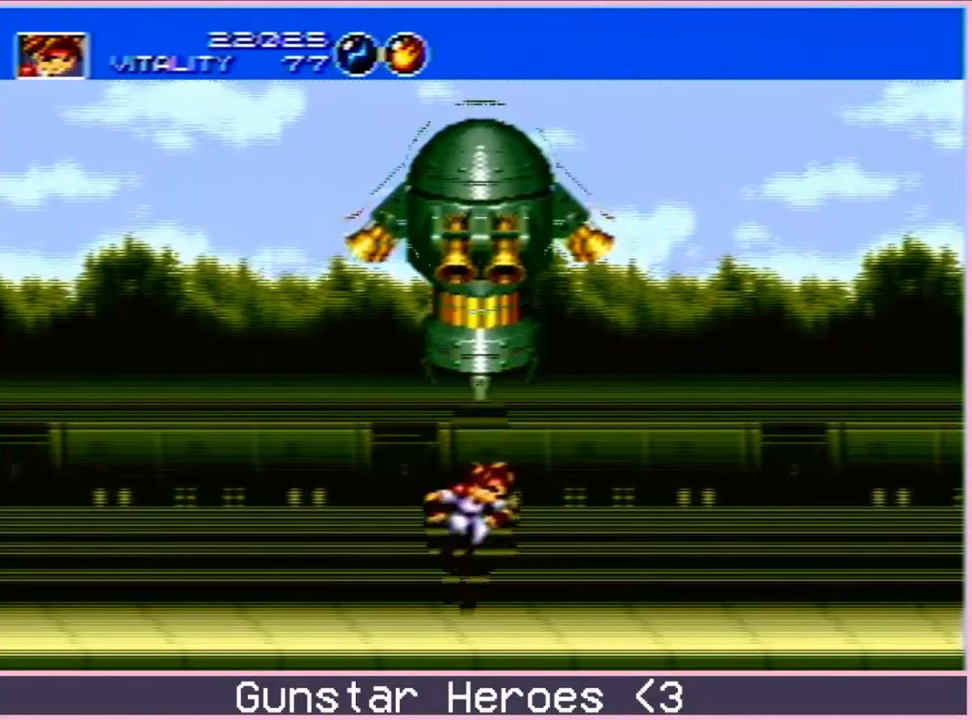
{"dt_ms": 500, "buttons": [], "events": [[33, "DPAD_UP", "down"], [100, "C", "up"], [100, "DPAD_LEFT", "up"], [133, "DPAD_RIGHT", "down"], [200, "C", "down"], [283, "C", "up"], [300, "DPAD_UP", "up"], [317, "DPAD_RIGHT", "up"]]}
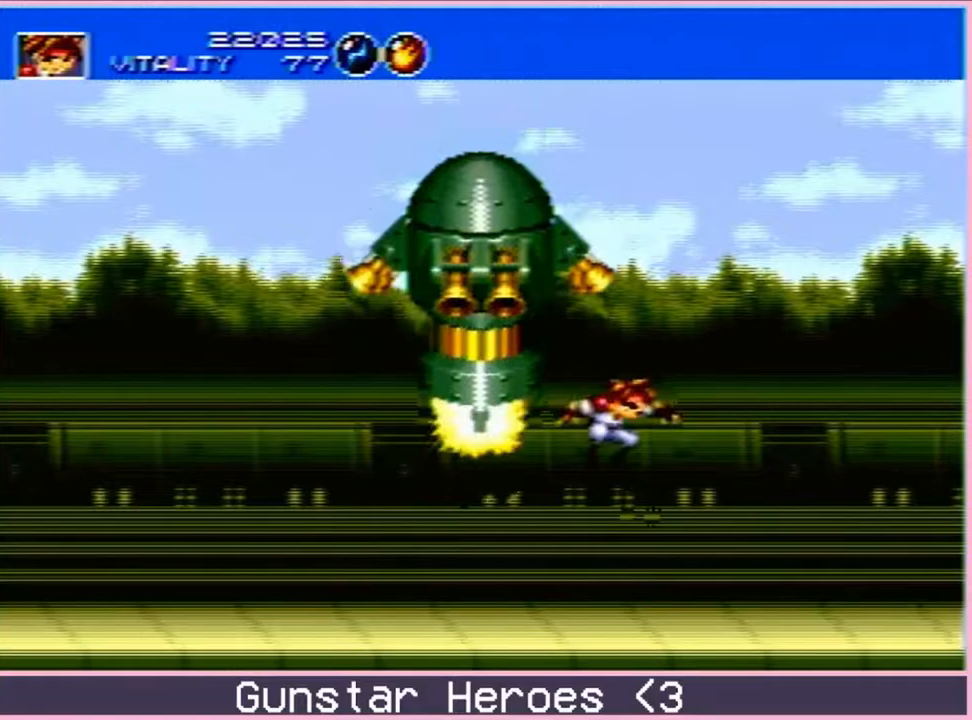
{"dt_ms": 500, "buttons": ["C", "DPAD_UP", "DPAD_RIGHT"], "events": [[150, "DPAD_RIGHT", "down"], [150, "DPAD_UP", "down"], [217, "C", "down"], [433, "C", "up"], [500, "C", "down"]]}
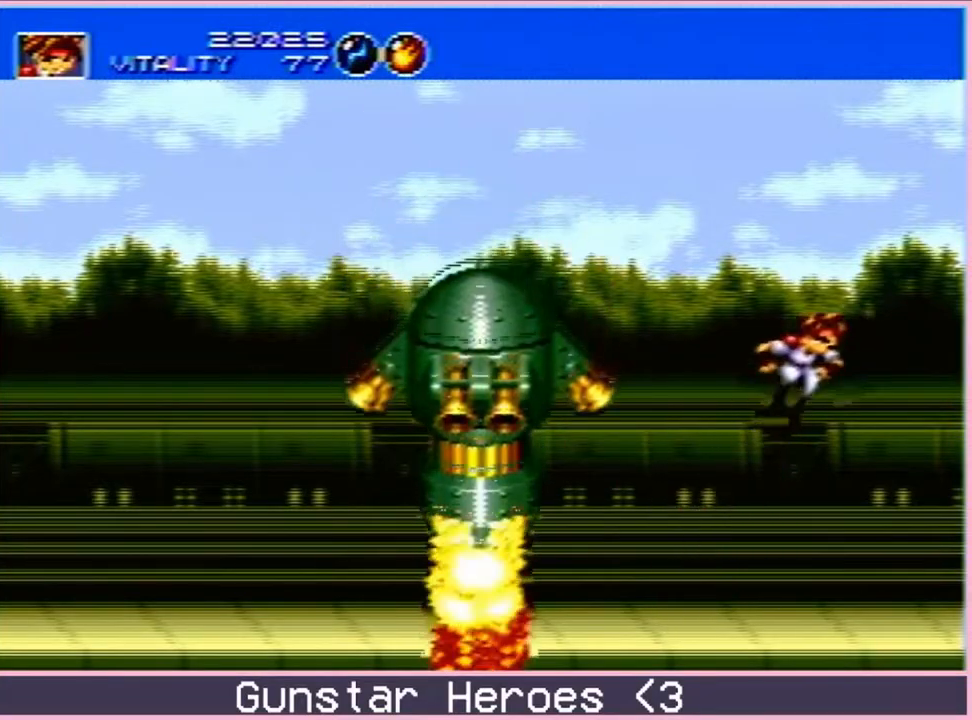
{"dt_ms": 500, "buttons": ["C"], "events": [[117, "C", "up"], [150, "DPAD_RIGHT", "up"], [217, "DPAD_LEFT", "down"], [367, "C", "down"], [483, "DPAD_LEFT", "up"], [483, "DPAD_UP", "up"]]}
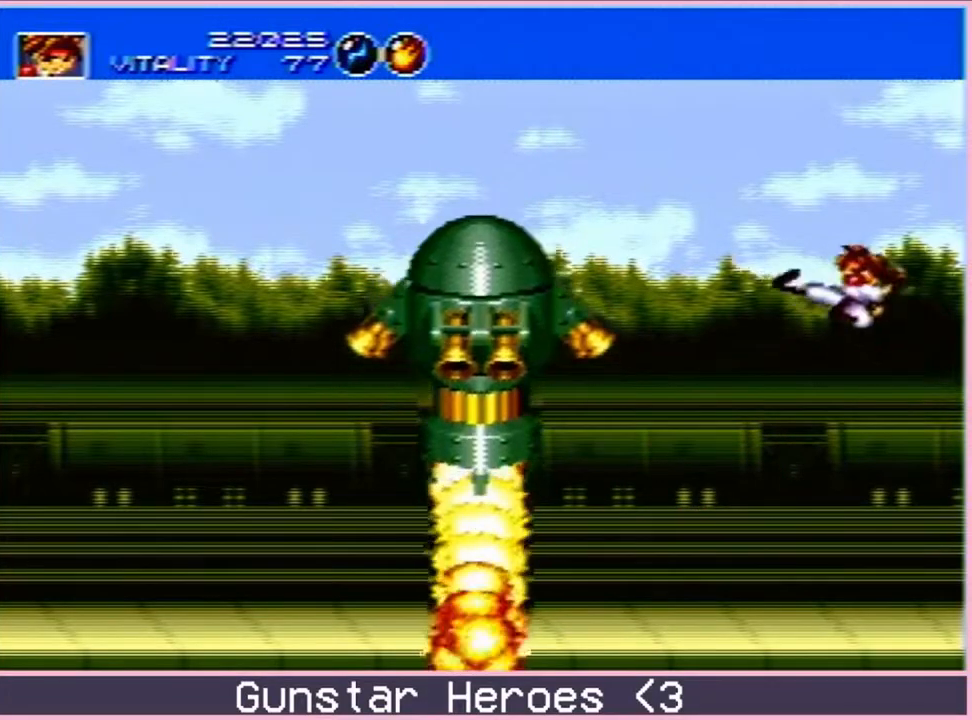
{"dt_ms": 500, "buttons": ["C", "DPAD_DOWN"], "events": [[133, "DPAD_DOWN", "down"], [233, "B", "down"], [267, "C", "up"], [300, "B", "up"], [333, "DPAD_DOWN", "up"], [467, "C", "down"], [467, "DPAD_DOWN", "down"]]}
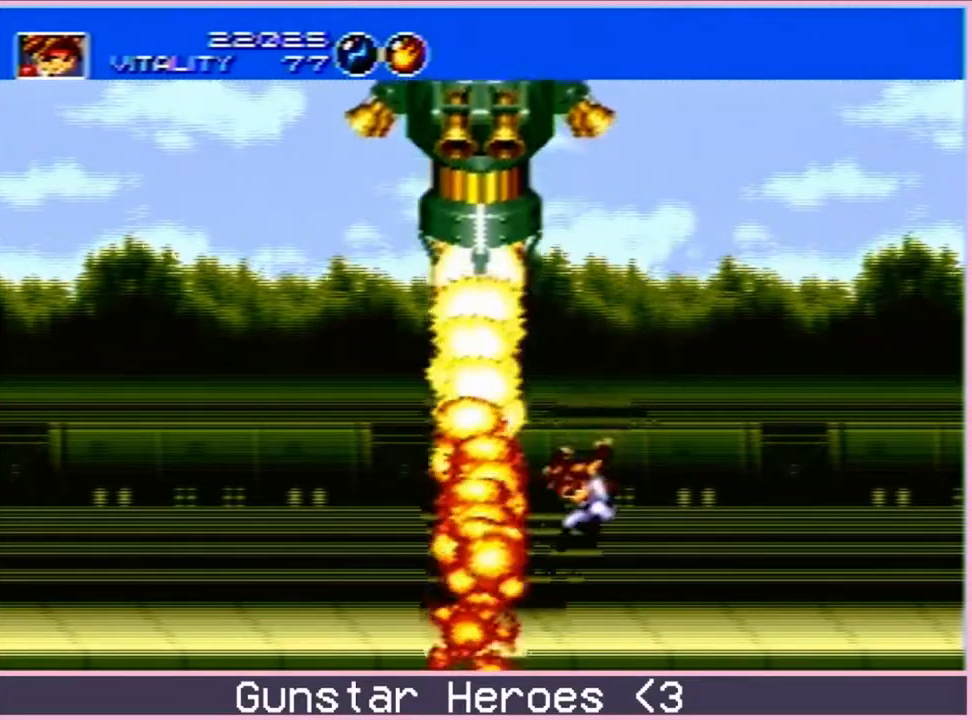
{"dt_ms": 500, "buttons": ["C"], "events": [[17, "DPAD_RIGHT", "down"], [133, "DPAD_LEFT", "down"], [133, "DPAD_RIGHT", "up"], [167, "DPAD_DOWN", "up"], [183, "B", "down"], [233, "B", "up"], [250, "DPAD_LEFT", "up"]]}
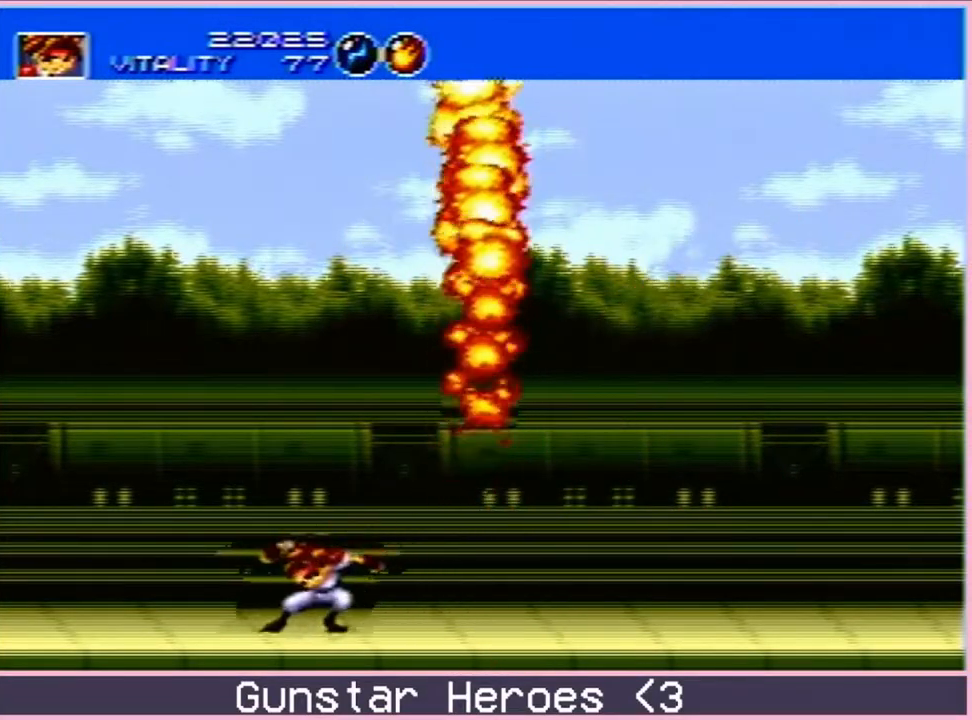
{"dt_ms": 500, "buttons": [], "events": [[50, "C", "up"]]}
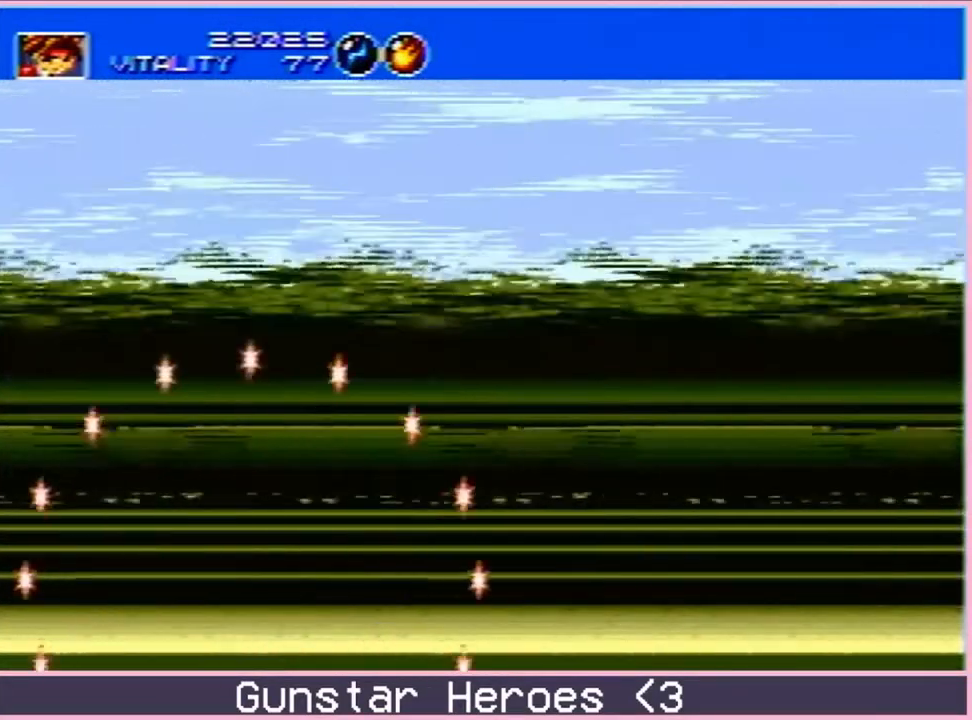
{"dt_ms": 500, "buttons": [], "events": []}
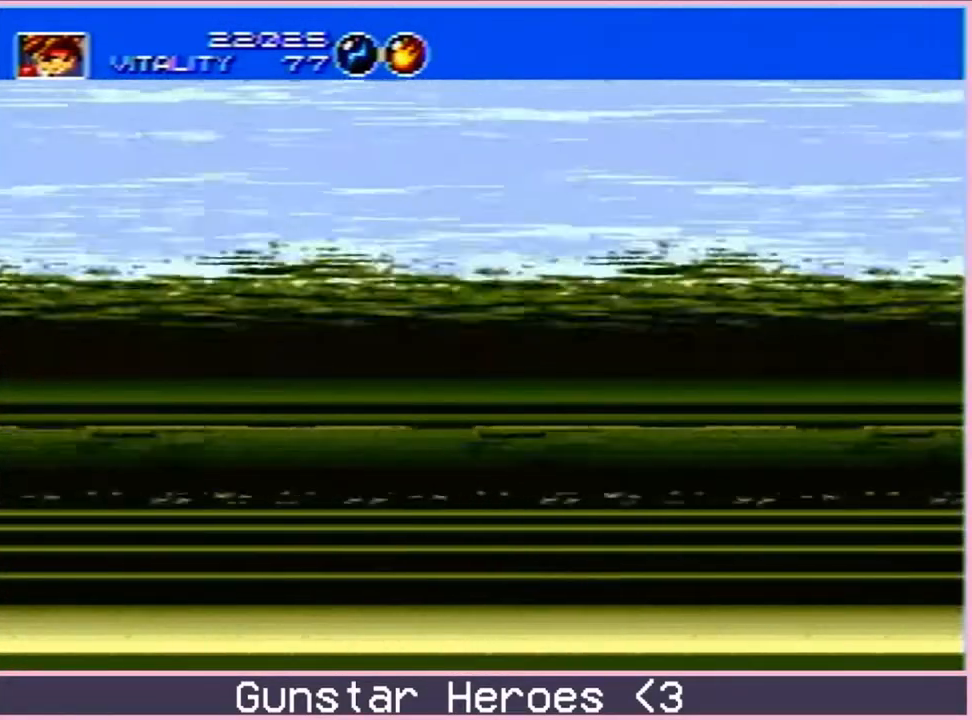
{"dt_ms": 500, "buttons": [], "events": []}
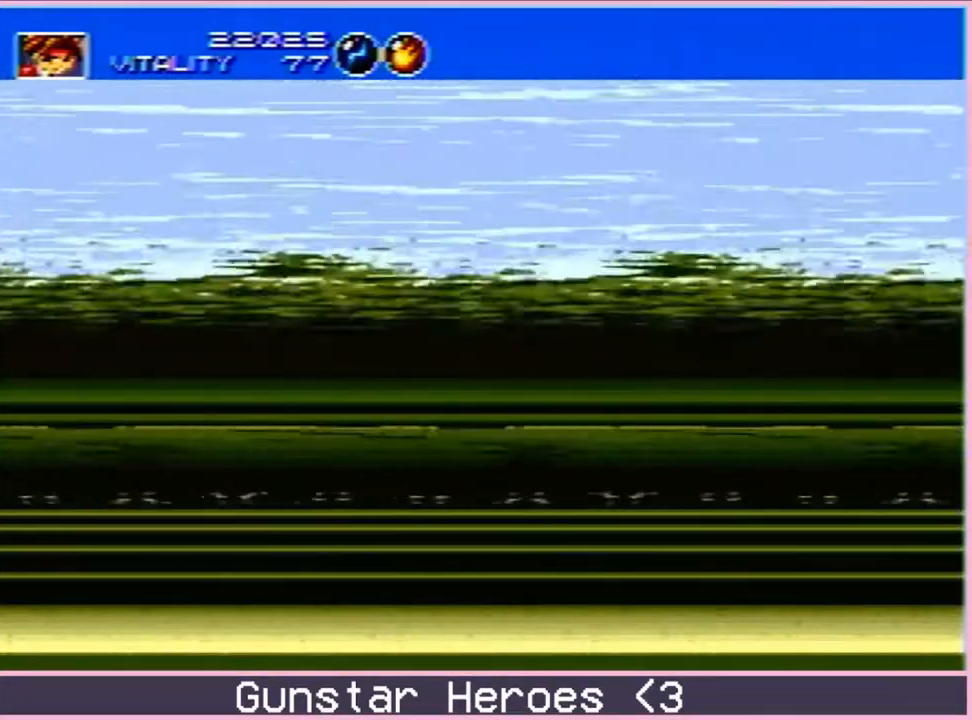
{"dt_ms": 500, "buttons": [], "events": []}
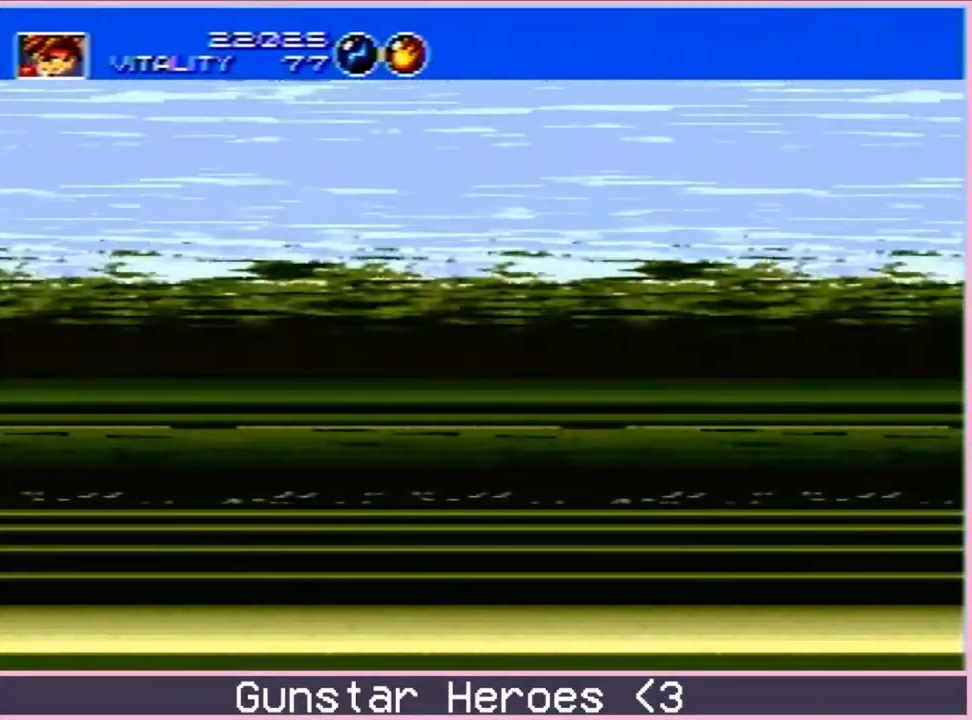
{"dt_ms": 500, "buttons": [], "events": []}
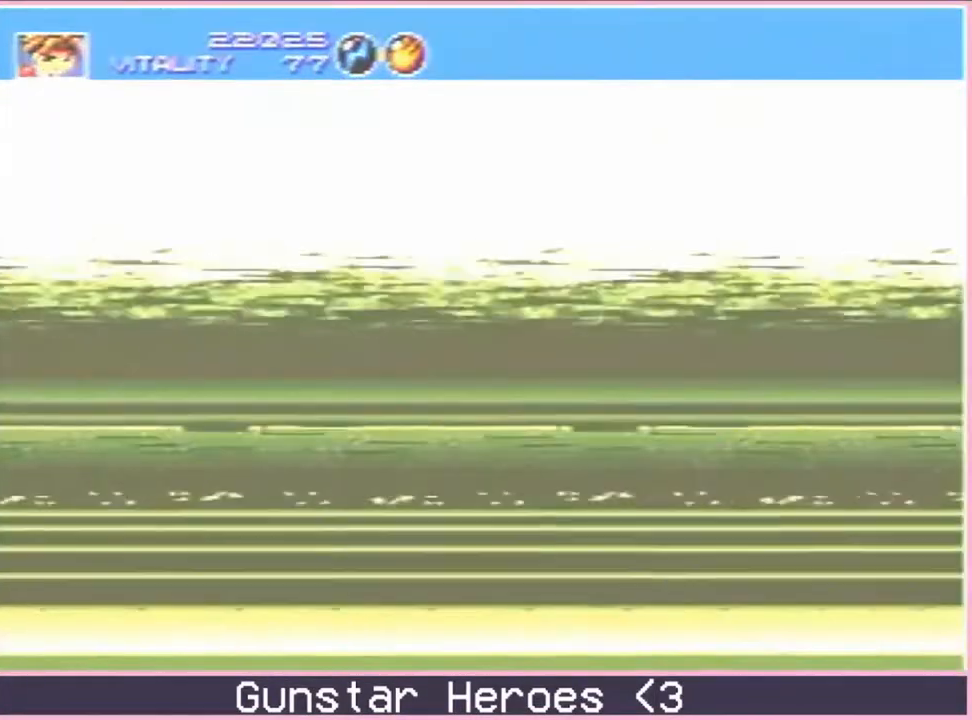
{"dt_ms": 500, "buttons": [], "events": []}
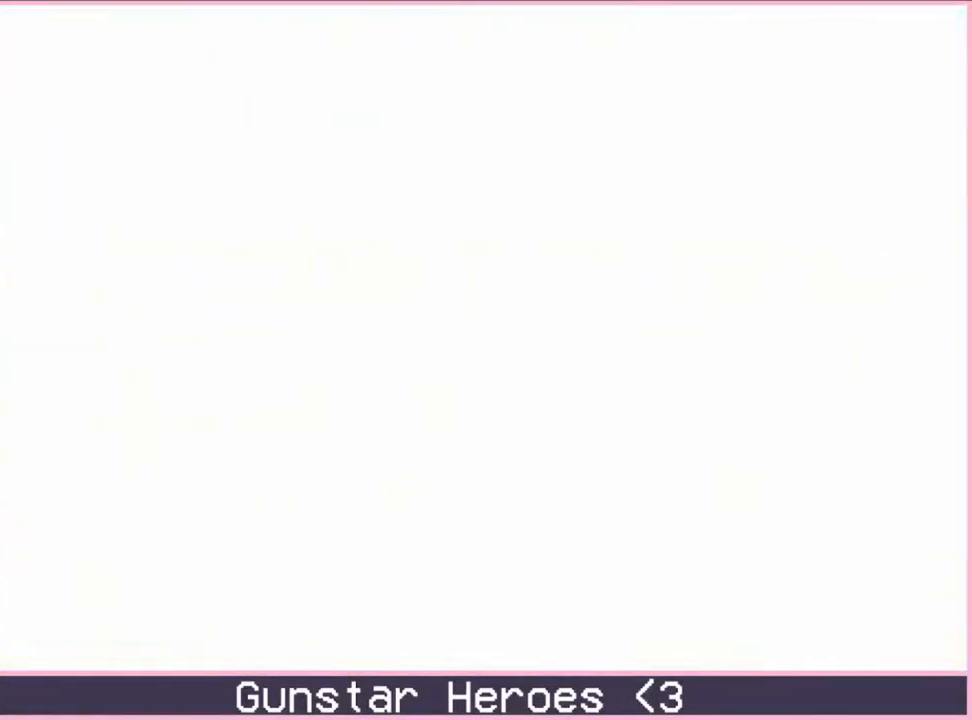
{"dt_ms": 500, "buttons": [], "events": []}
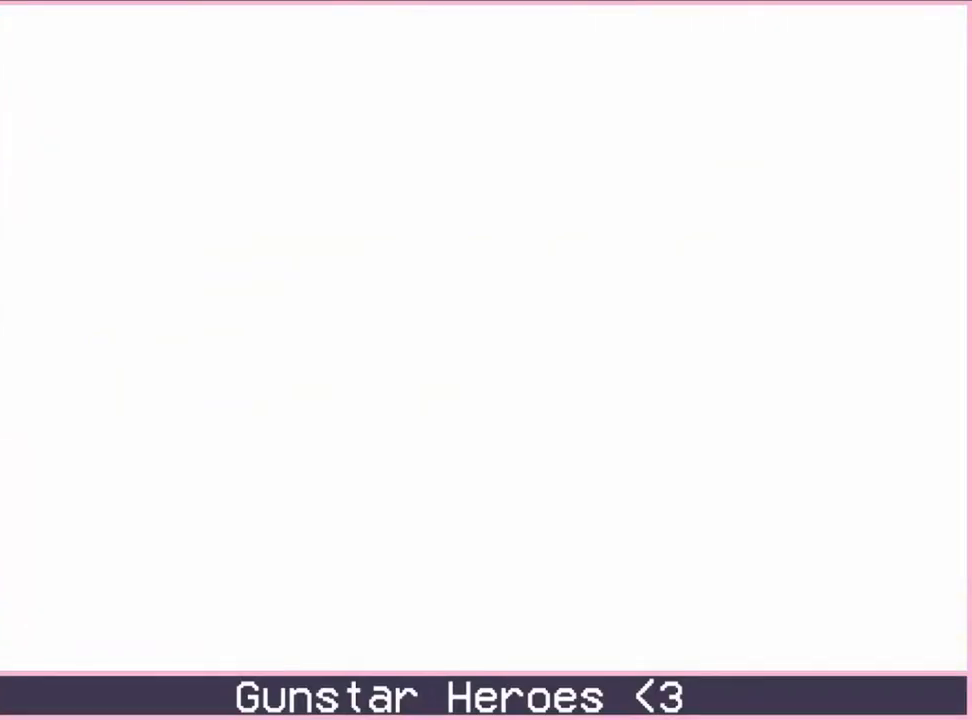
{"dt_ms": 500, "buttons": ["B", "DPAD_DOWN"], "events": [[367, "B", "down"], [367, "DPAD_DOWN", "down"]]}
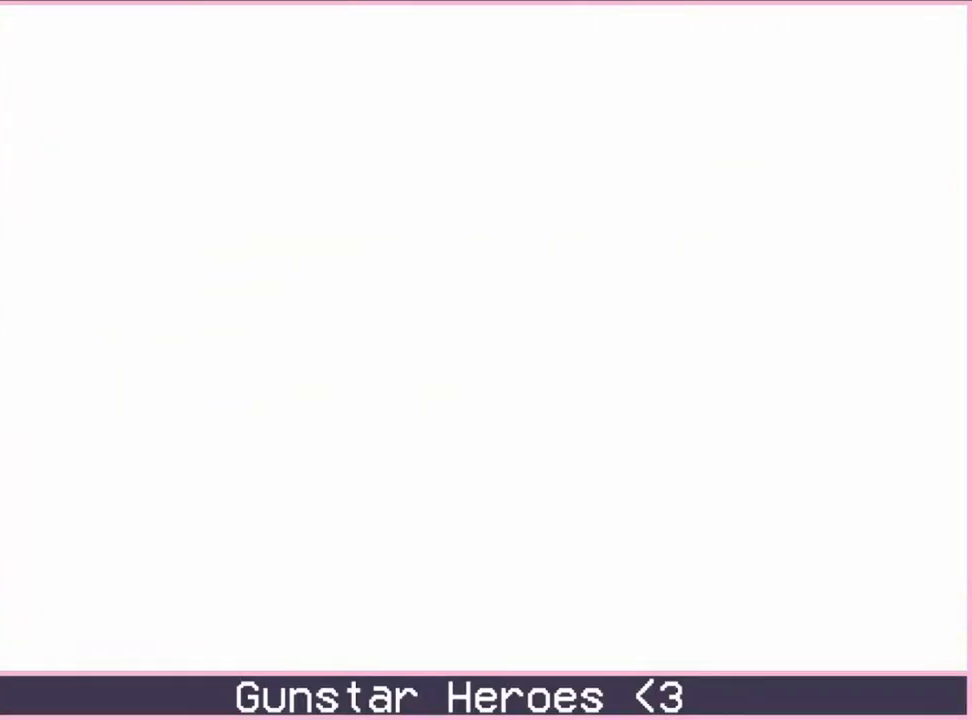
{"dt_ms": 500, "buttons": ["B", "DPAD_DOWN"], "events": [[200, "B", "up"], [383, "B", "down"]]}
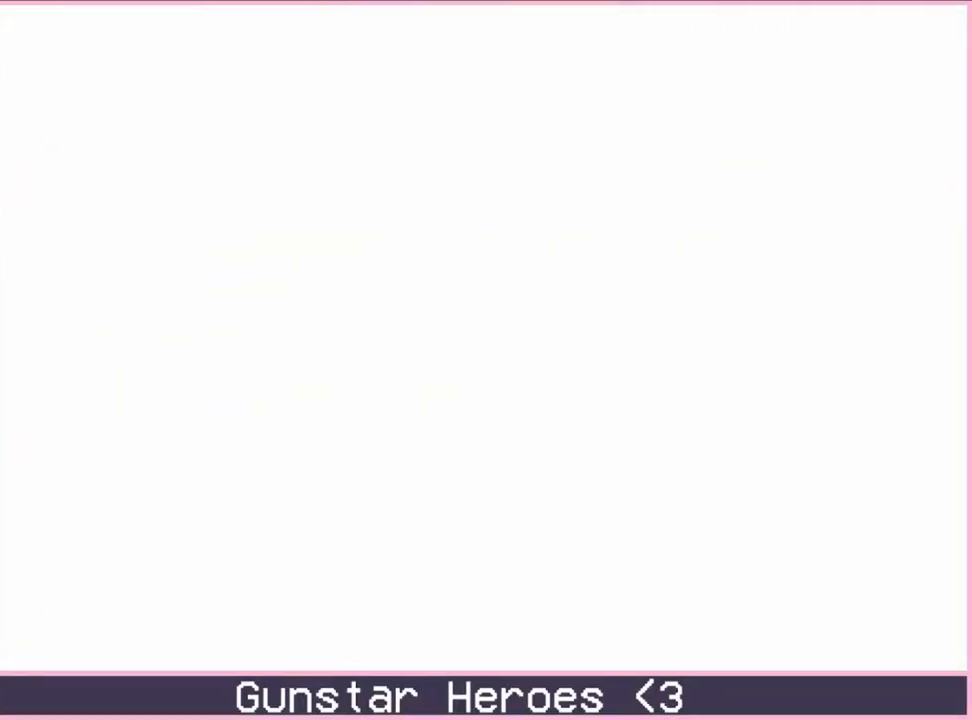
{"dt_ms": 500, "buttons": ["B", "DPAD_DOWN"], "events": [[133, "B", "up"], [217, "B", "down"]]}
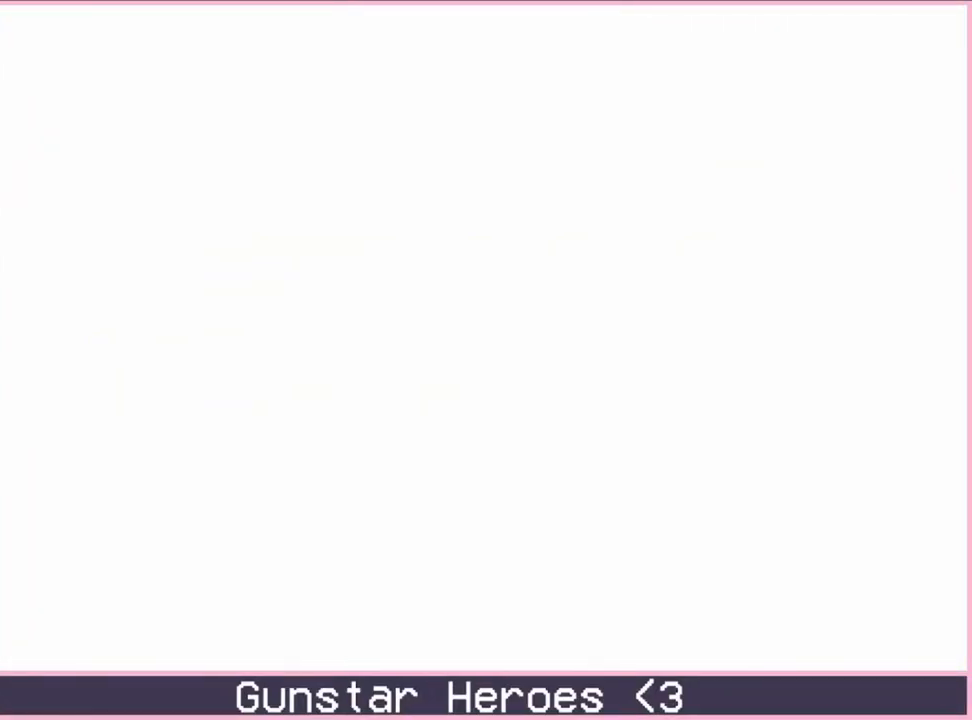
{"dt_ms": 500, "buttons": ["B", "DPAD_DOWN"], "events": []}
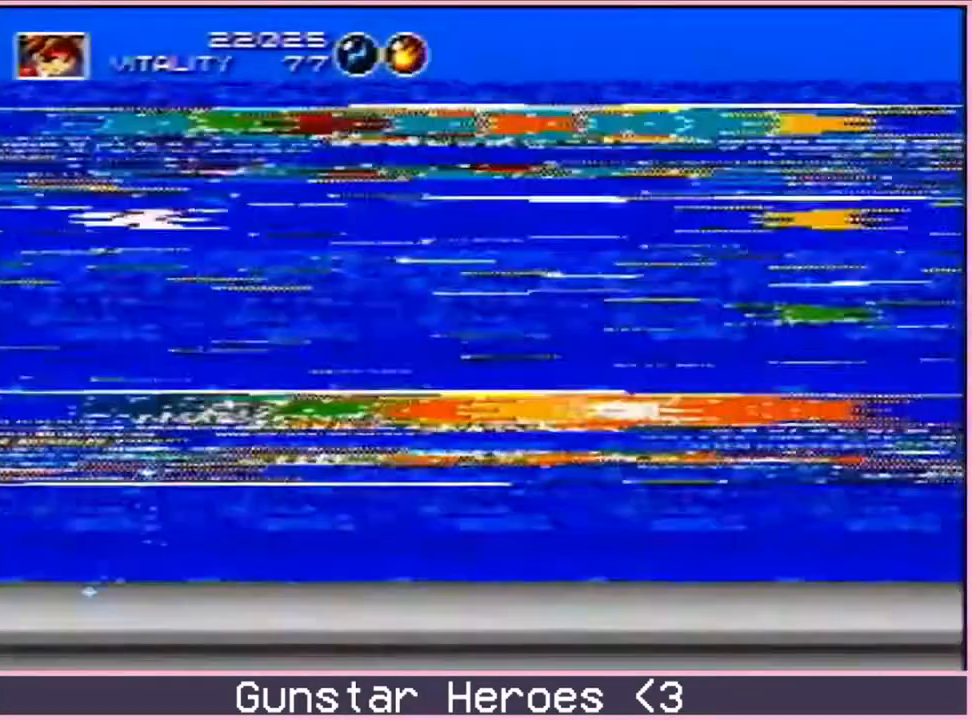
{"dt_ms": 500, "buttons": ["B", "DPAD_DOWN"], "events": []}
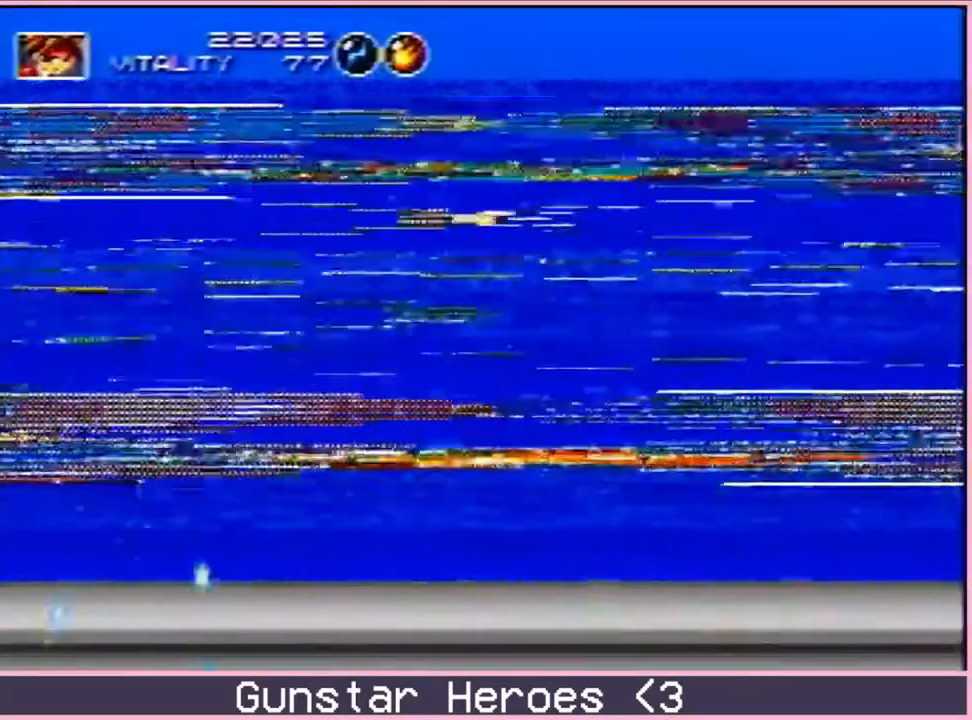
{"dt_ms": 500, "buttons": ["B", "DPAD_DOWN"], "events": []}
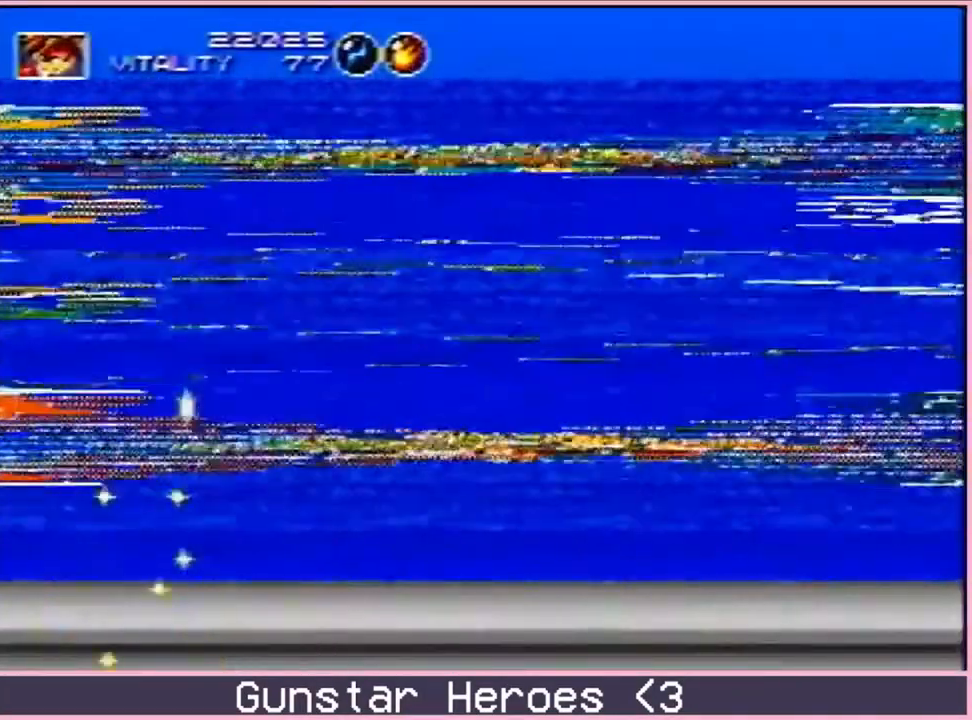
{"dt_ms": 500, "buttons": ["B", "DPAD_DOWN"], "events": []}
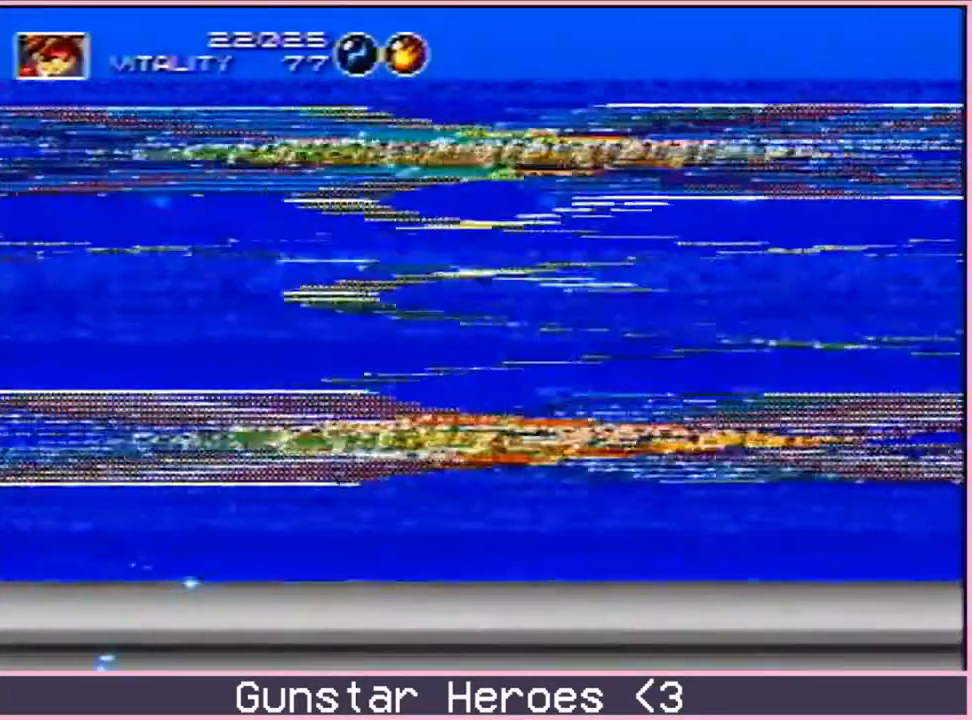
{"dt_ms": 500, "buttons": ["B", "DPAD_DOWN"], "events": []}
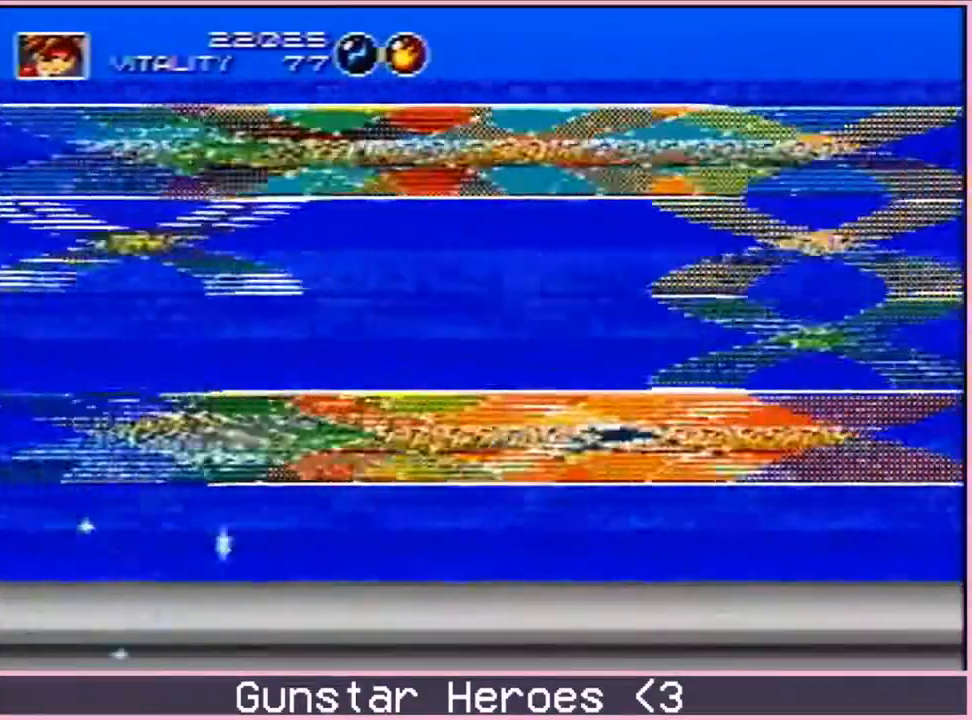
{"dt_ms": 500, "buttons": ["C", "DPAD_RIGHT"], "events": [[17, "DPAD_DOWN", "up"], [167, "DPAD_RIGHT", "down"], [350, "C", "down"], [500, "B", "up"]]}
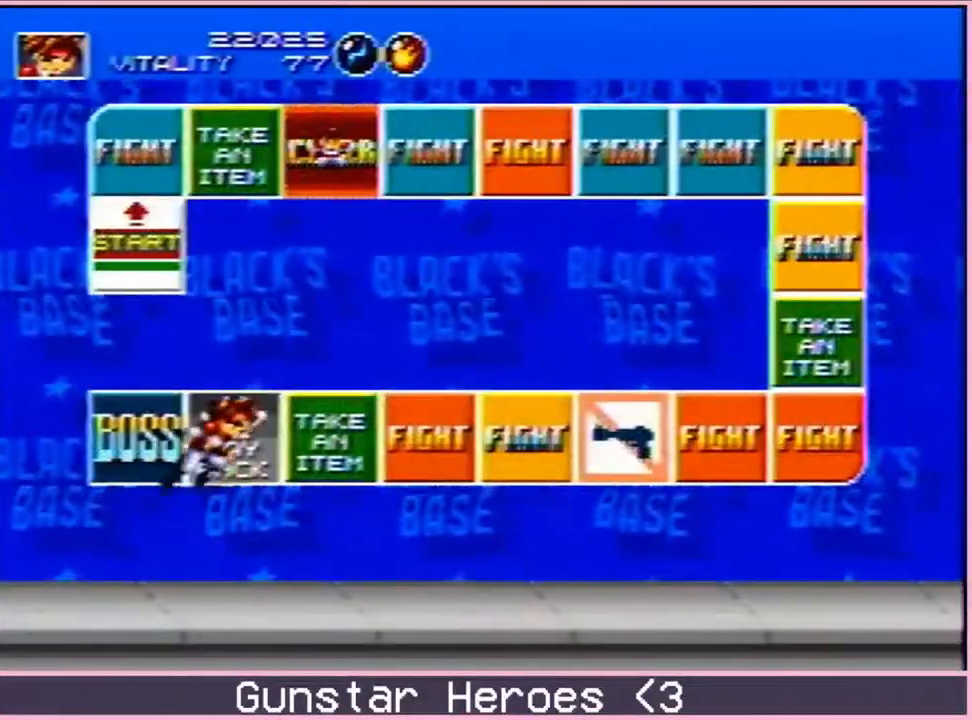
{"dt_ms": 500, "buttons": ["DPAD_RIGHT"], "events": [[500, "C", "up"]]}
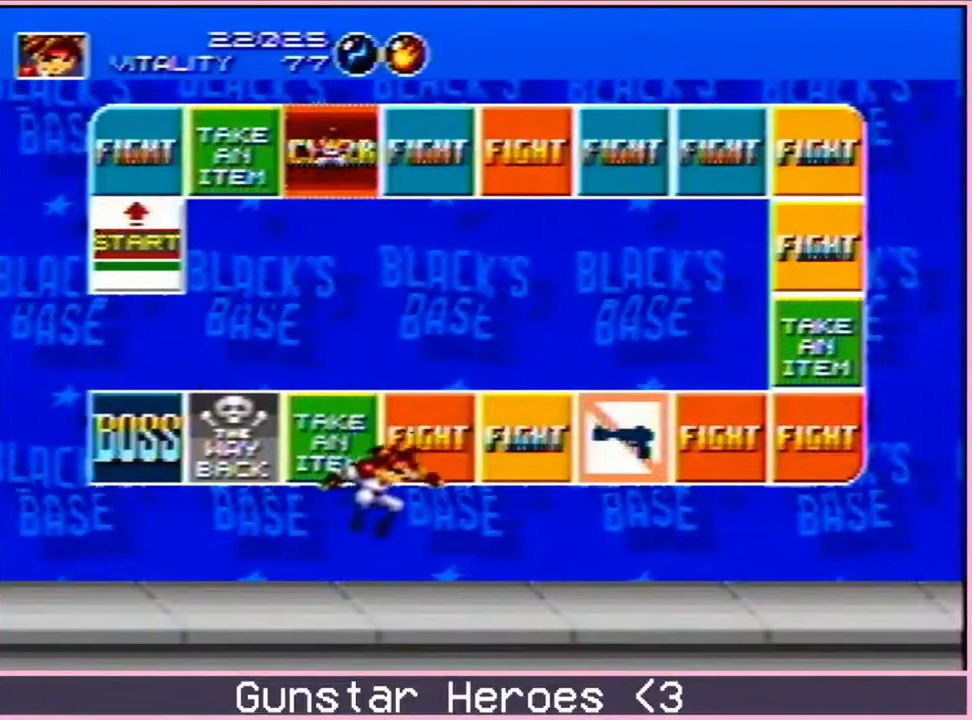
{"dt_ms": 1000, "buttons": ["B", "DPAD_DOWN", "DPAD_LEFT"]}
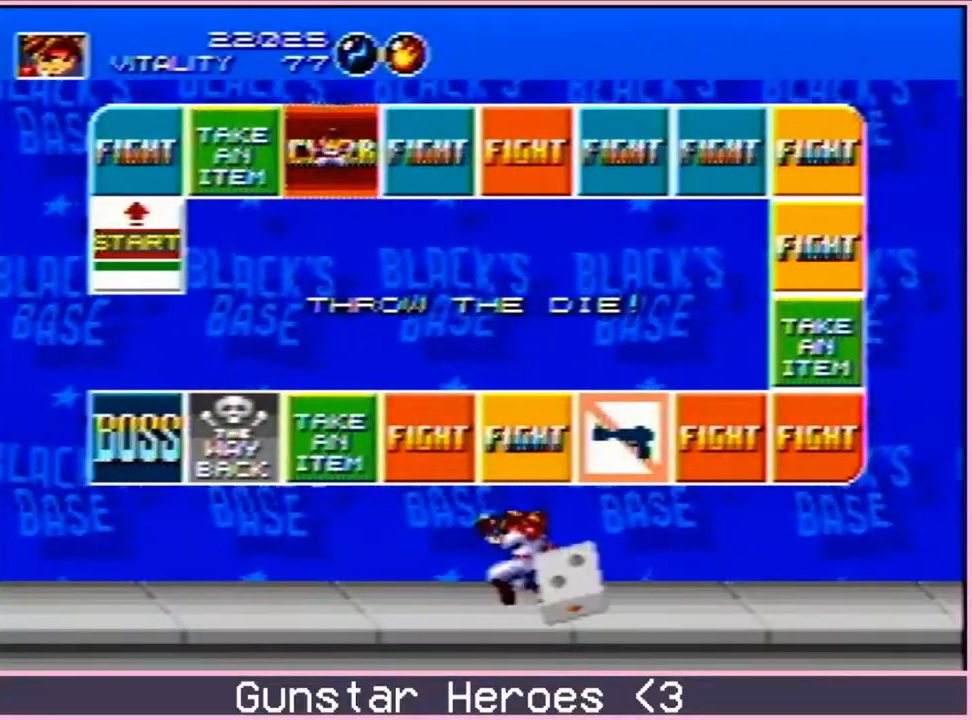
{"dt_ms": 500, "buttons": [], "events": [[17, "B", "up"], [50, "DPAD_LEFT", "up"], [83, "DPAD_DOWN", "up"]]}
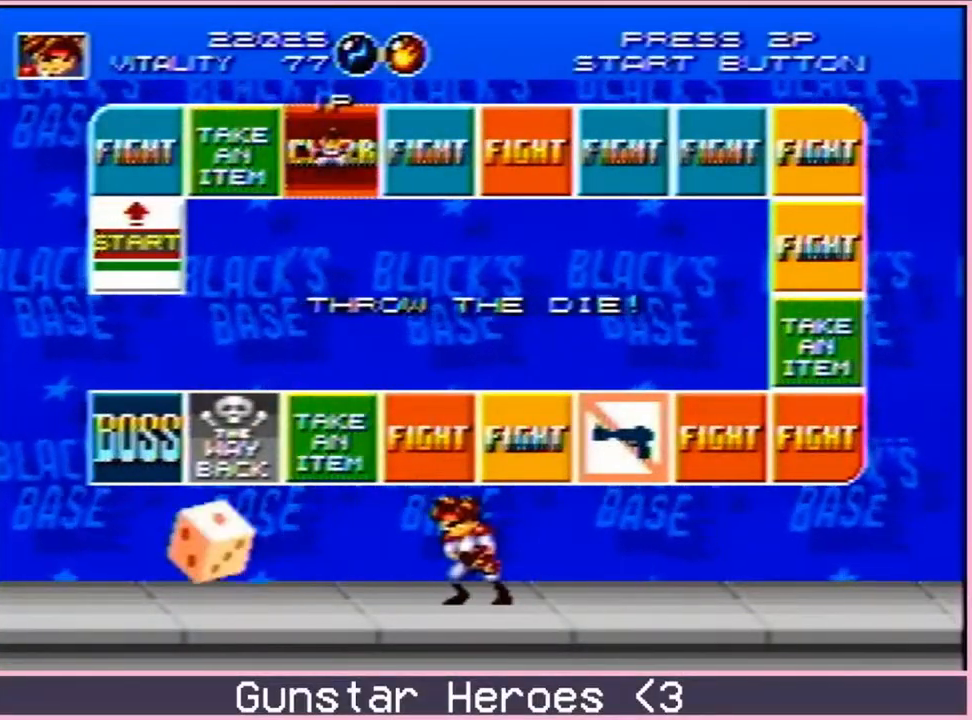
{"dt_ms": 500, "buttons": [], "events": []}
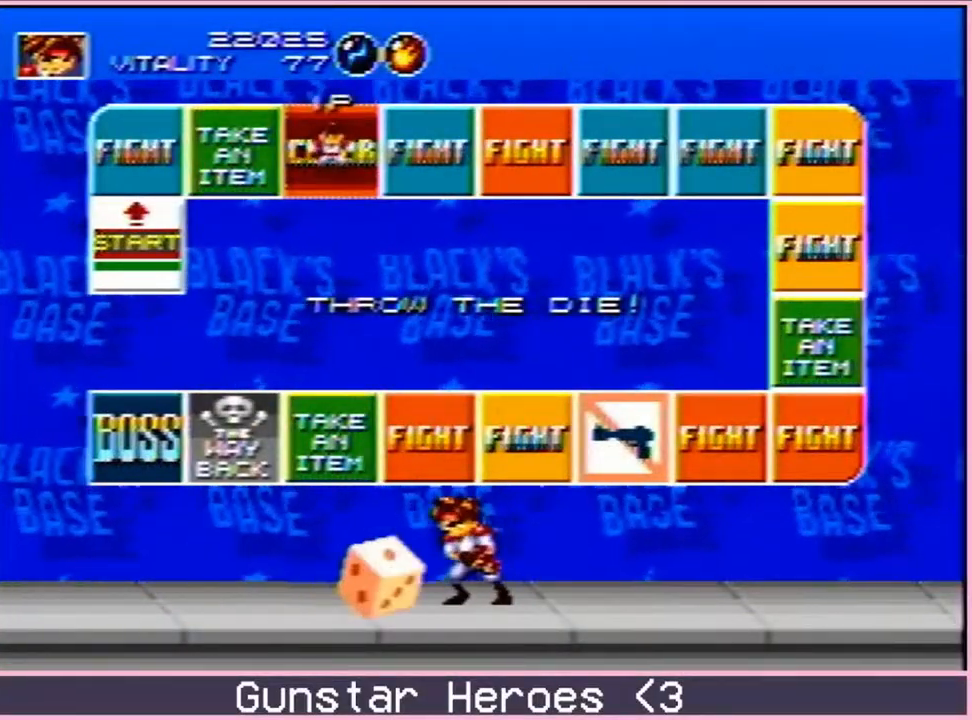
{"dt_ms": 500, "buttons": [], "events": []}
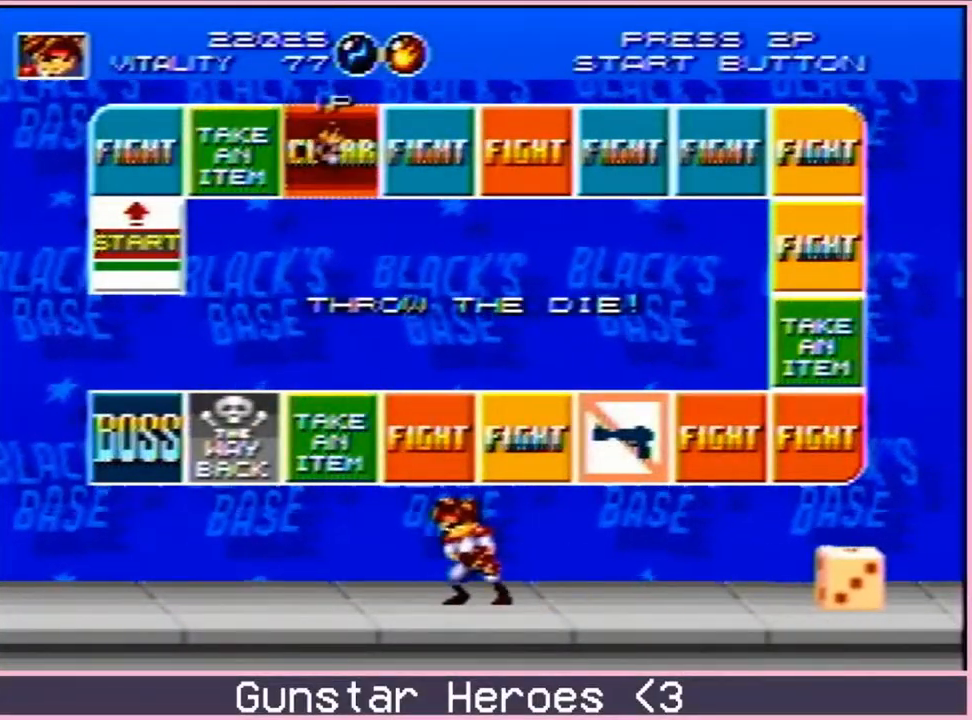
{"dt_ms": 500, "buttons": [], "events": []}
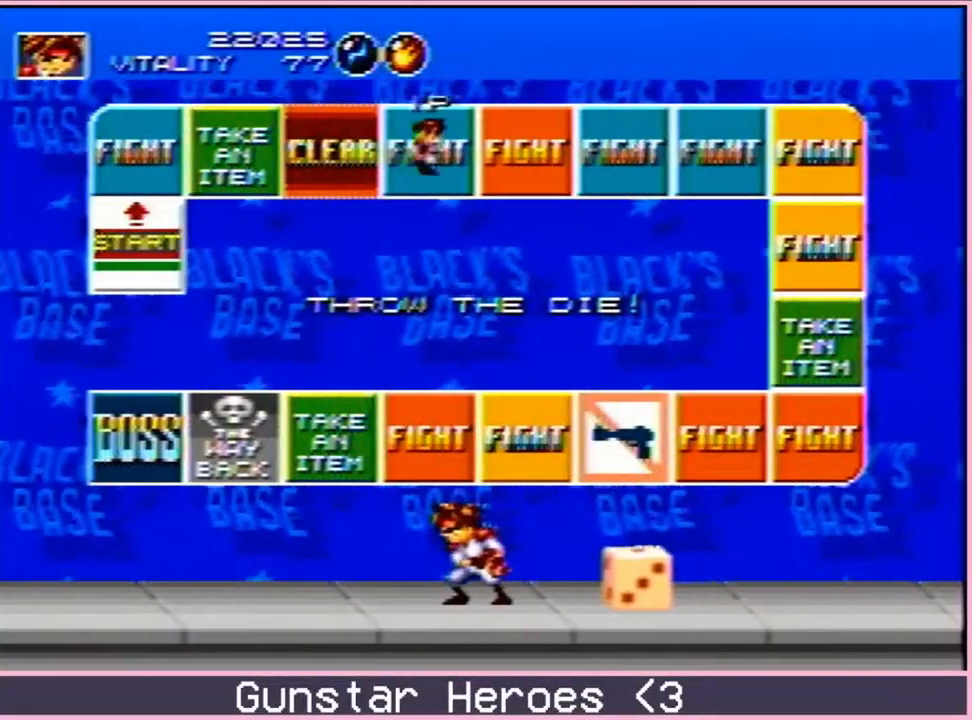
{"dt_ms": 500, "buttons": [], "events": []}